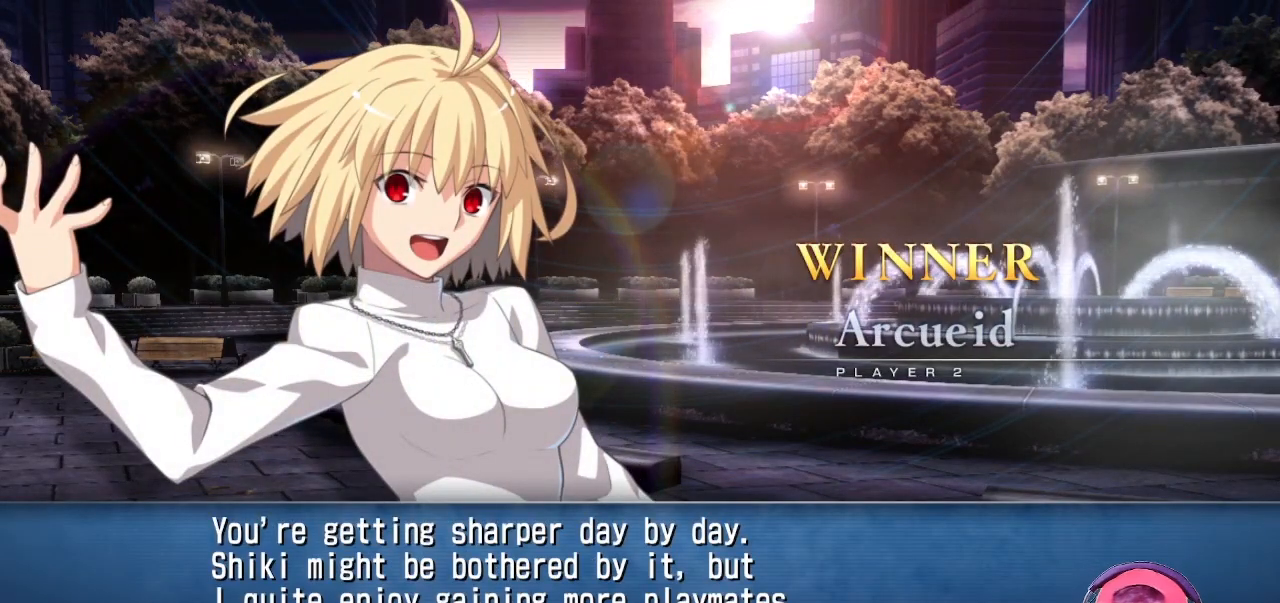
Gameplay with a controller (arcade stick); each line is a JSON object with the inputs held at the frame after it. "events" lists button and stick changes between this image and that frame as [ms after this image, input, new state], when the widget could be followed in between. Not read: L3 R3.
{"buttons": ["CROSS"], "left_stick": "center", "events": [[450, "CROSS", "down"]]}
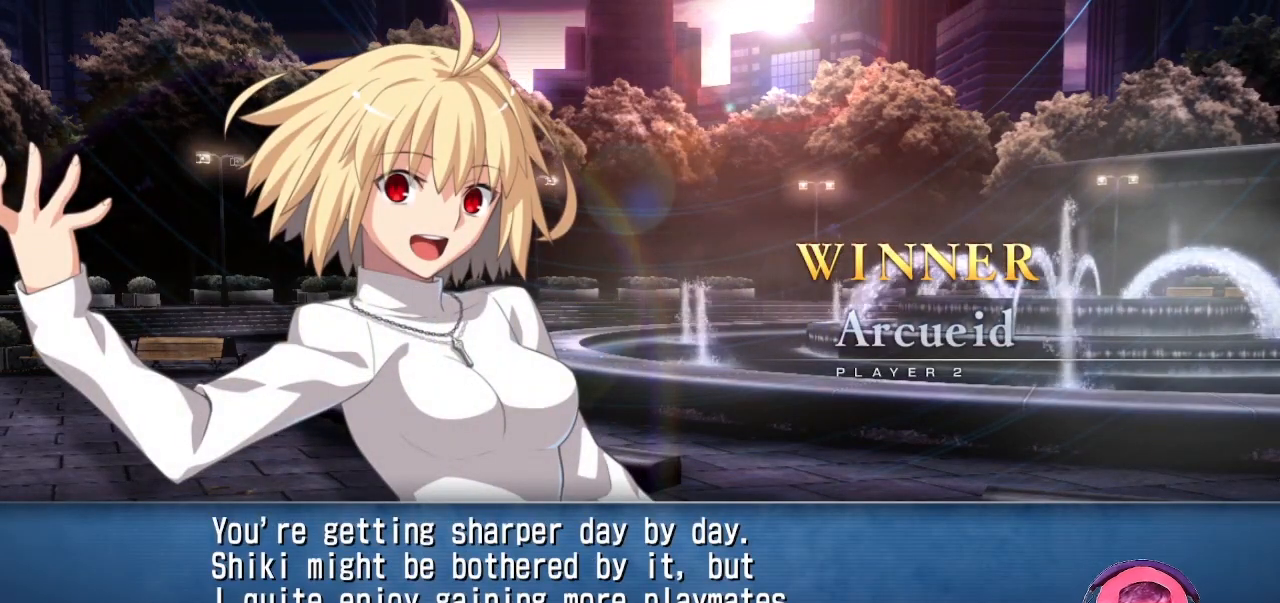
{"buttons": [], "left_stick": "center", "events": [[117, "CROSS", "up"]]}
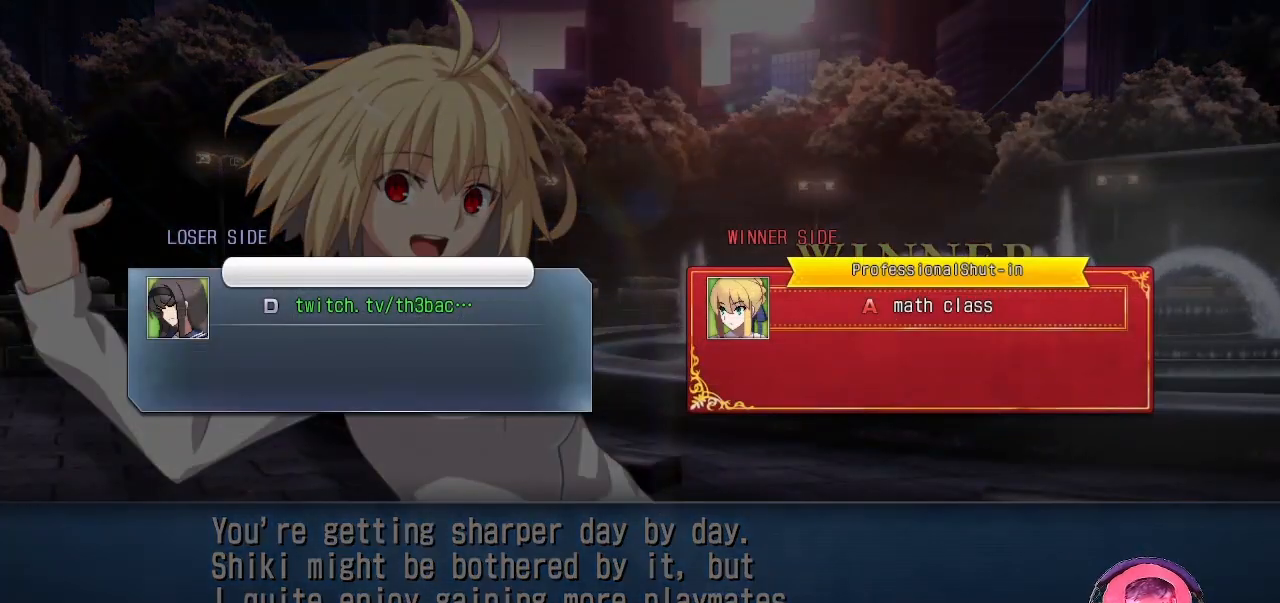
{"buttons": [], "left_stick": "center", "events": [[67, "CROSS", "down"], [167, "CROSS", "up"]]}
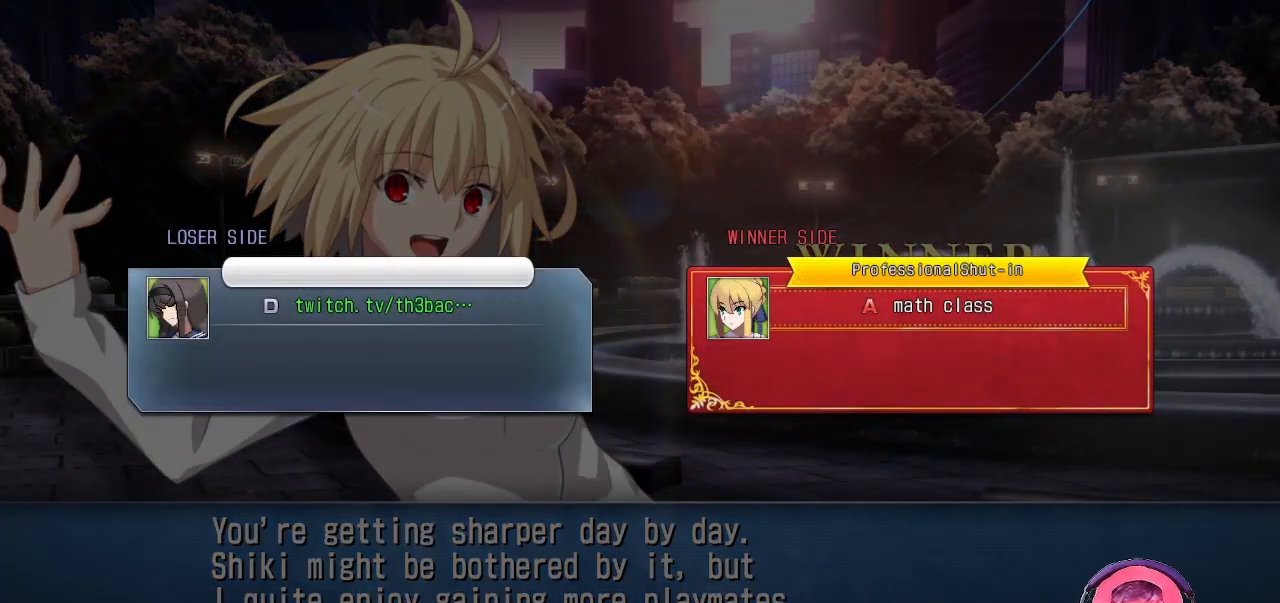
{"buttons": [], "left_stick": "center", "events": [[83, "CROSS", "down"], [250, "CROSS", "up"]]}